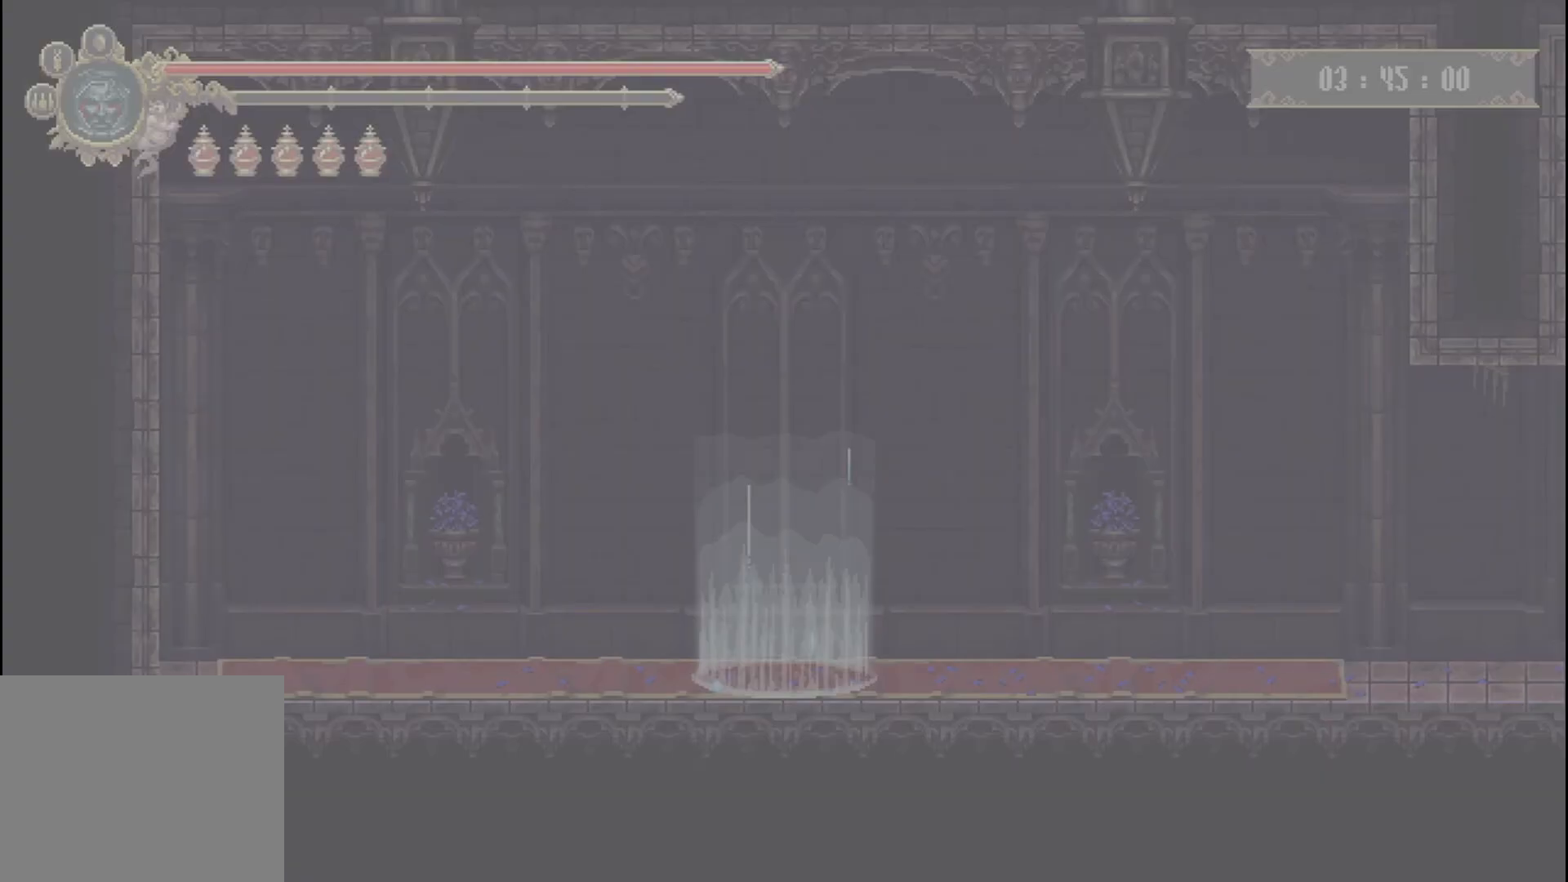
Gameplay with a controller (Xbox layout); each line is a JSON object with the inputs held at the frame after it. "events" lists button and stick changes between this image and that frame as [ms after this image, input, new state], when the widget could be followed in between. Not read: L3 R3.
{"buttons": [], "left_stick": "right", "right_stick": "center", "events": [[500, "left_stick", "right"]]}
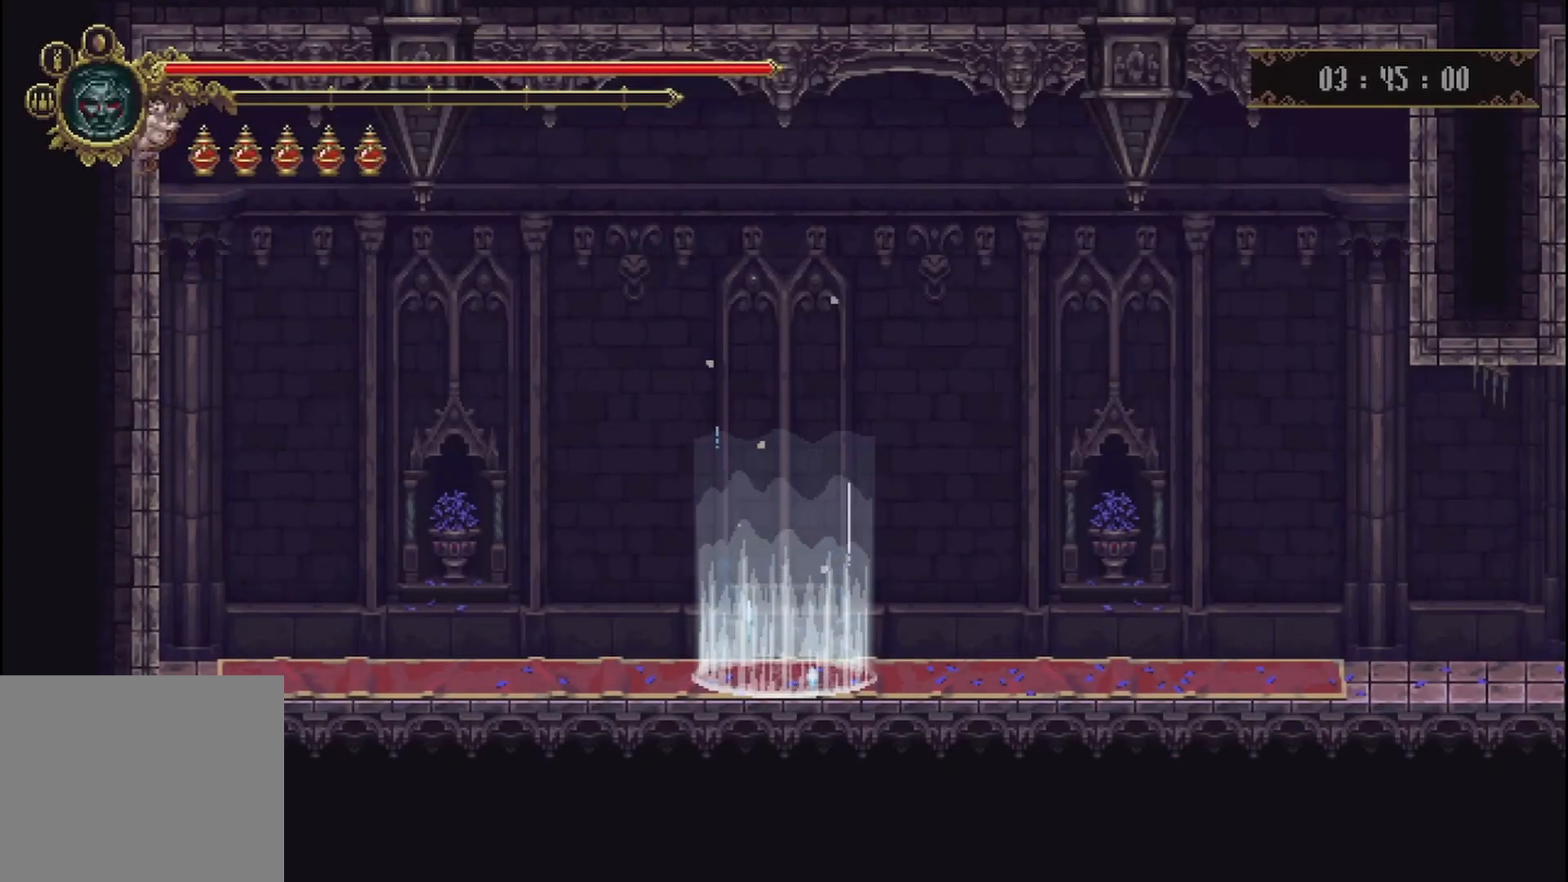
{"buttons": [], "left_stick": "right", "right_stick": "center", "events": []}
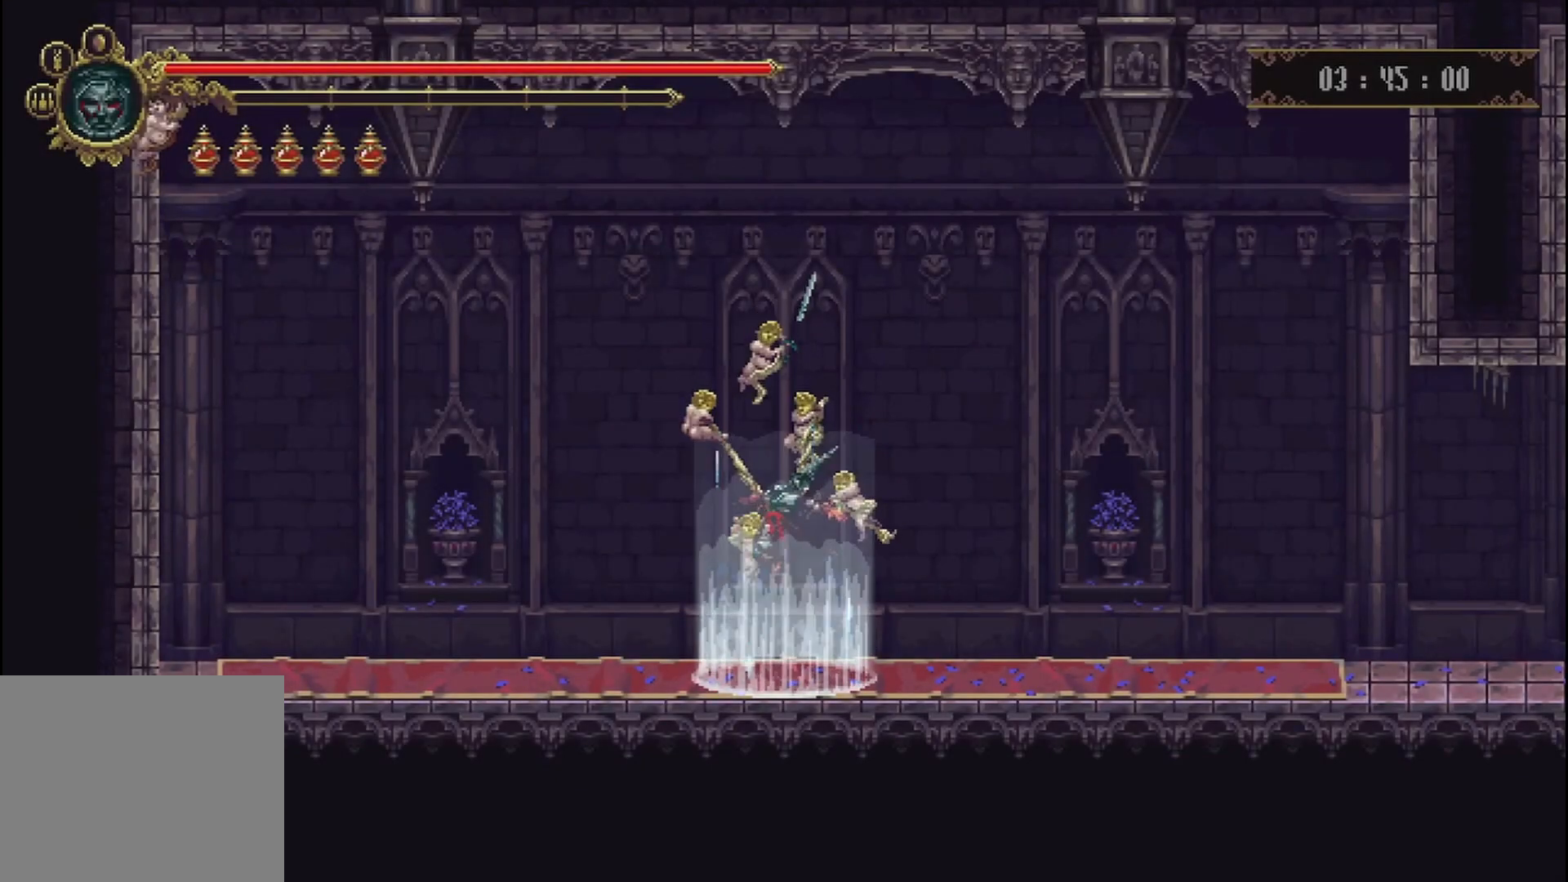
{"buttons": [], "left_stick": "right", "right_stick": "center", "events": []}
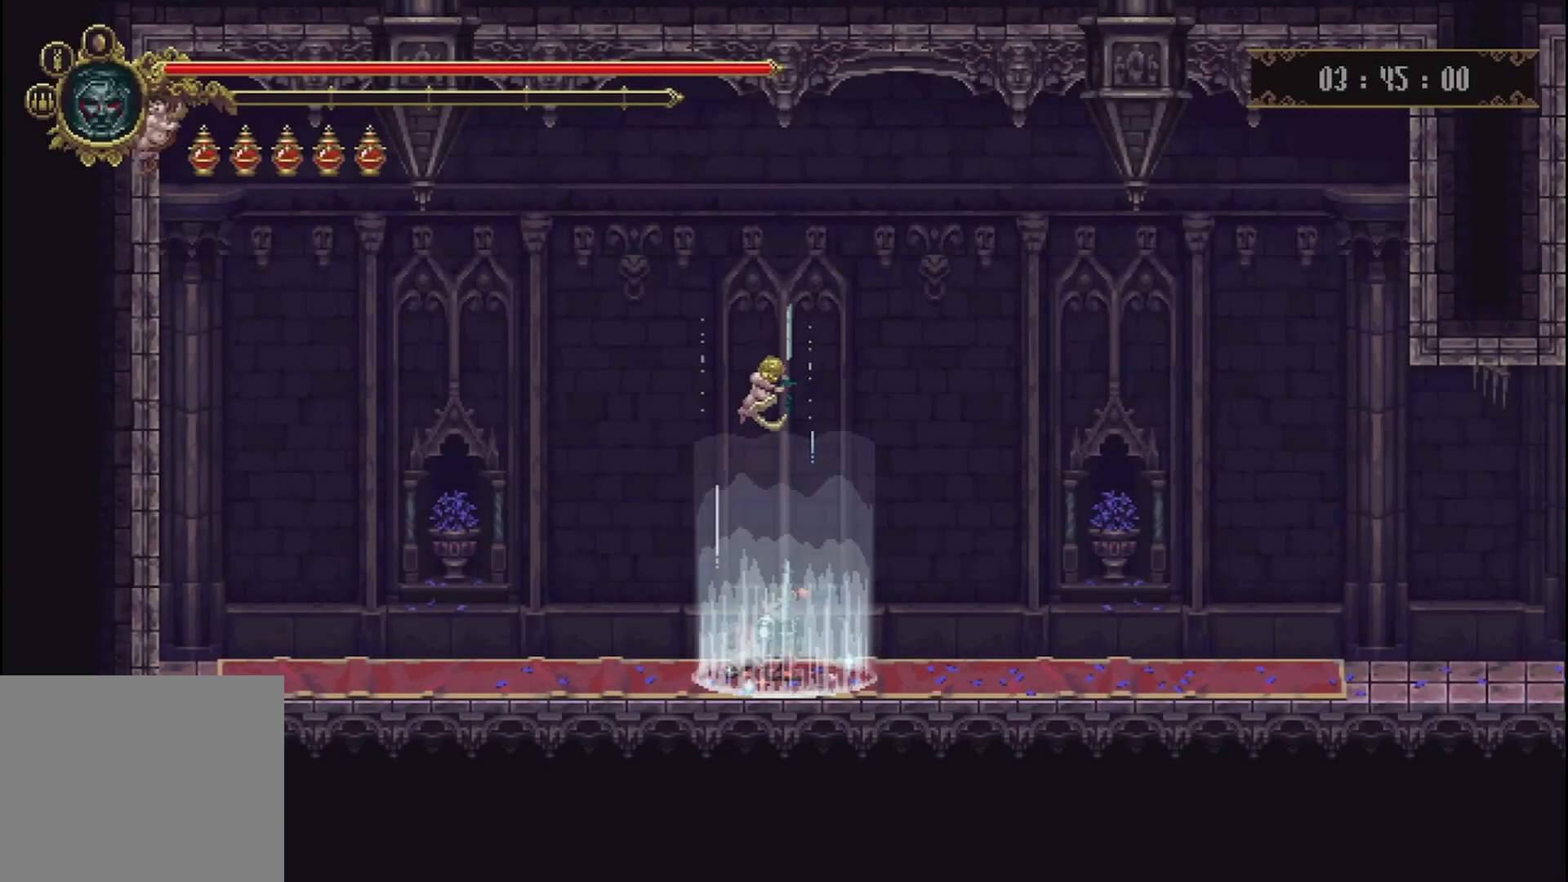
{"buttons": [], "left_stick": "right", "right_stick": "center", "events": []}
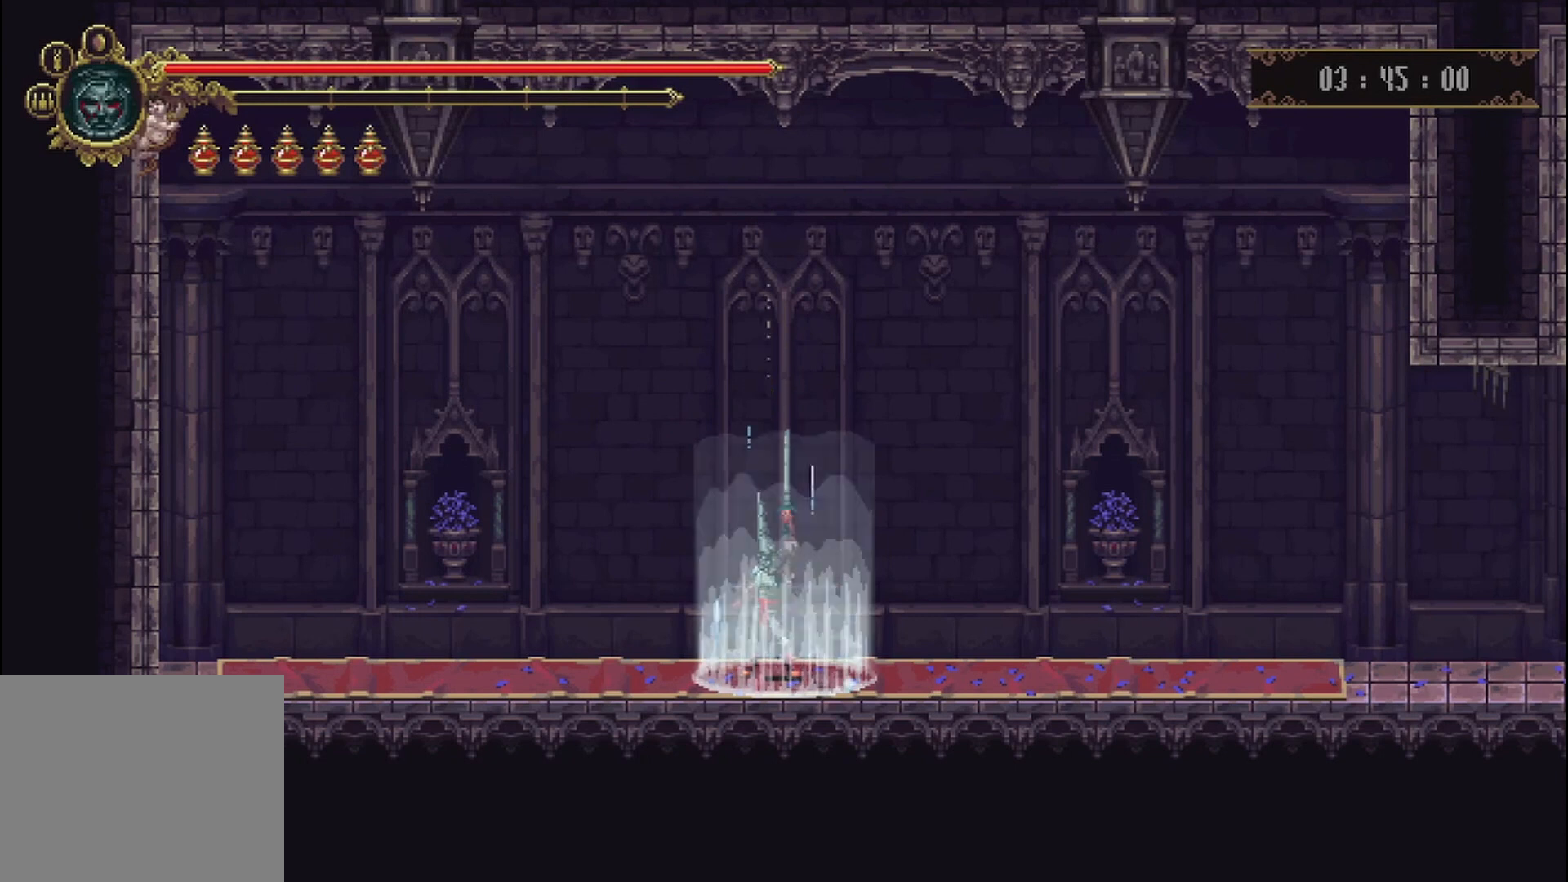
{"buttons": [], "left_stick": "right", "right_stick": "center", "events": []}
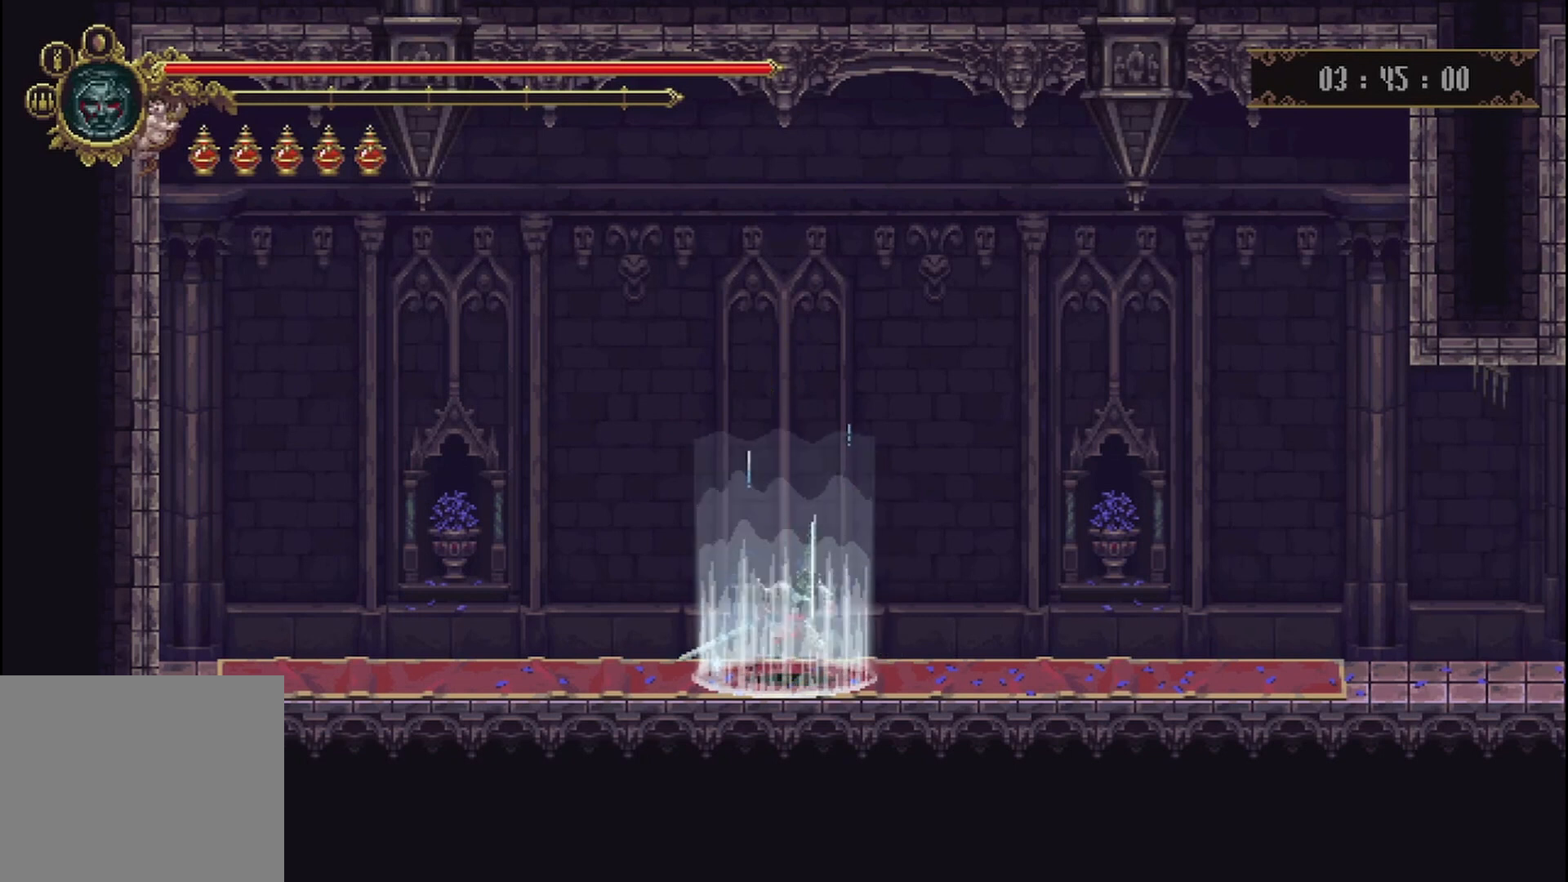
{"buttons": [], "left_stick": "center", "right_stick": "center", "events": [[83, "left_stick", "center"], [417, "START", "down"], [500, "START", "up"]]}
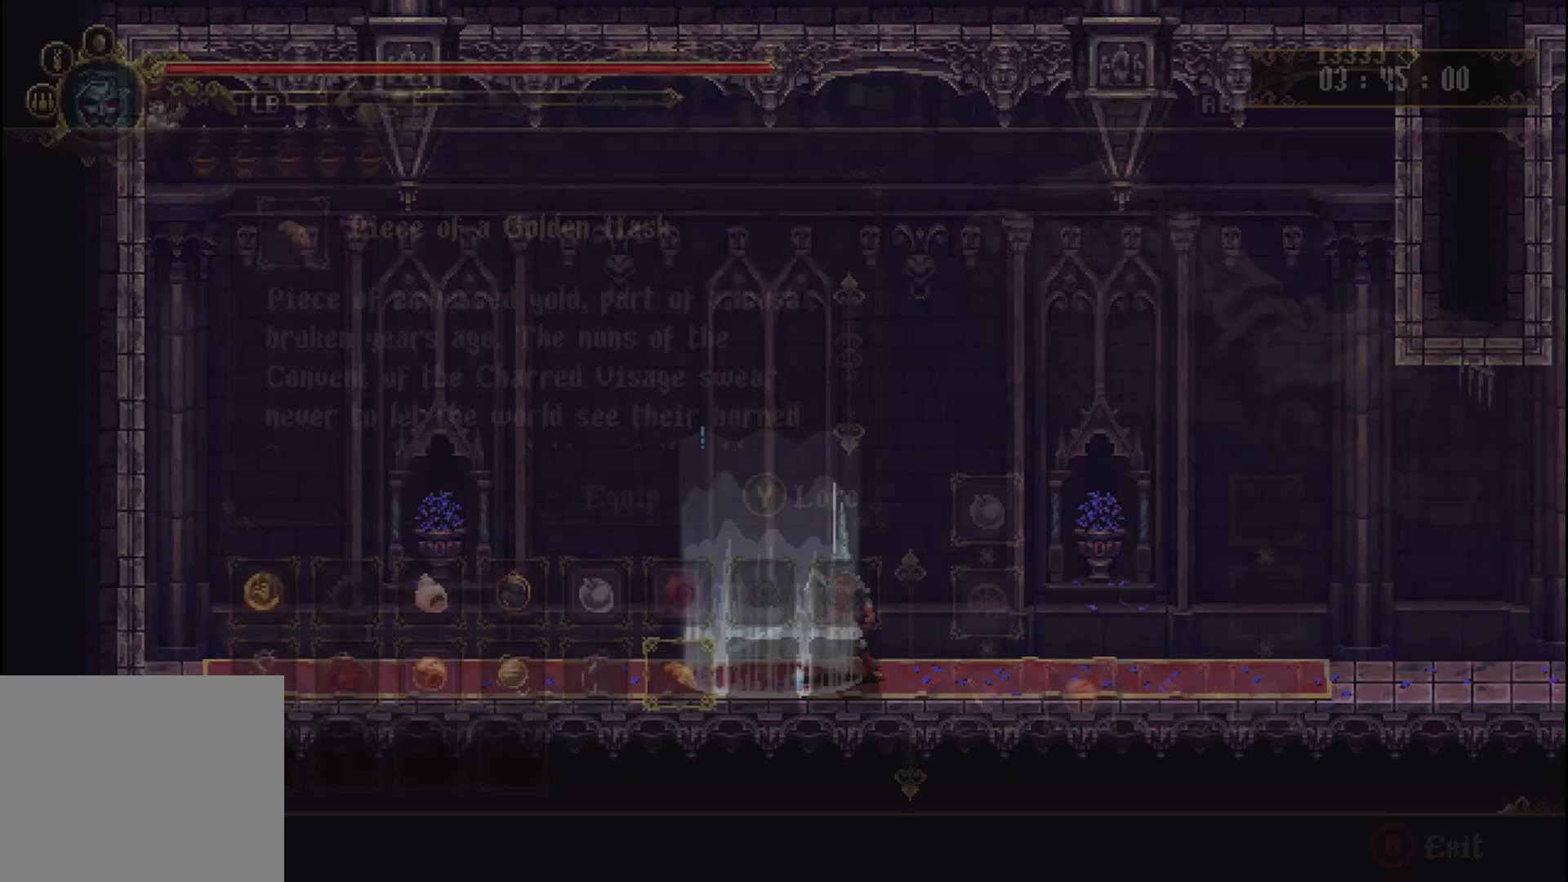
{"buttons": [], "left_stick": "center", "right_stick": "center", "events": []}
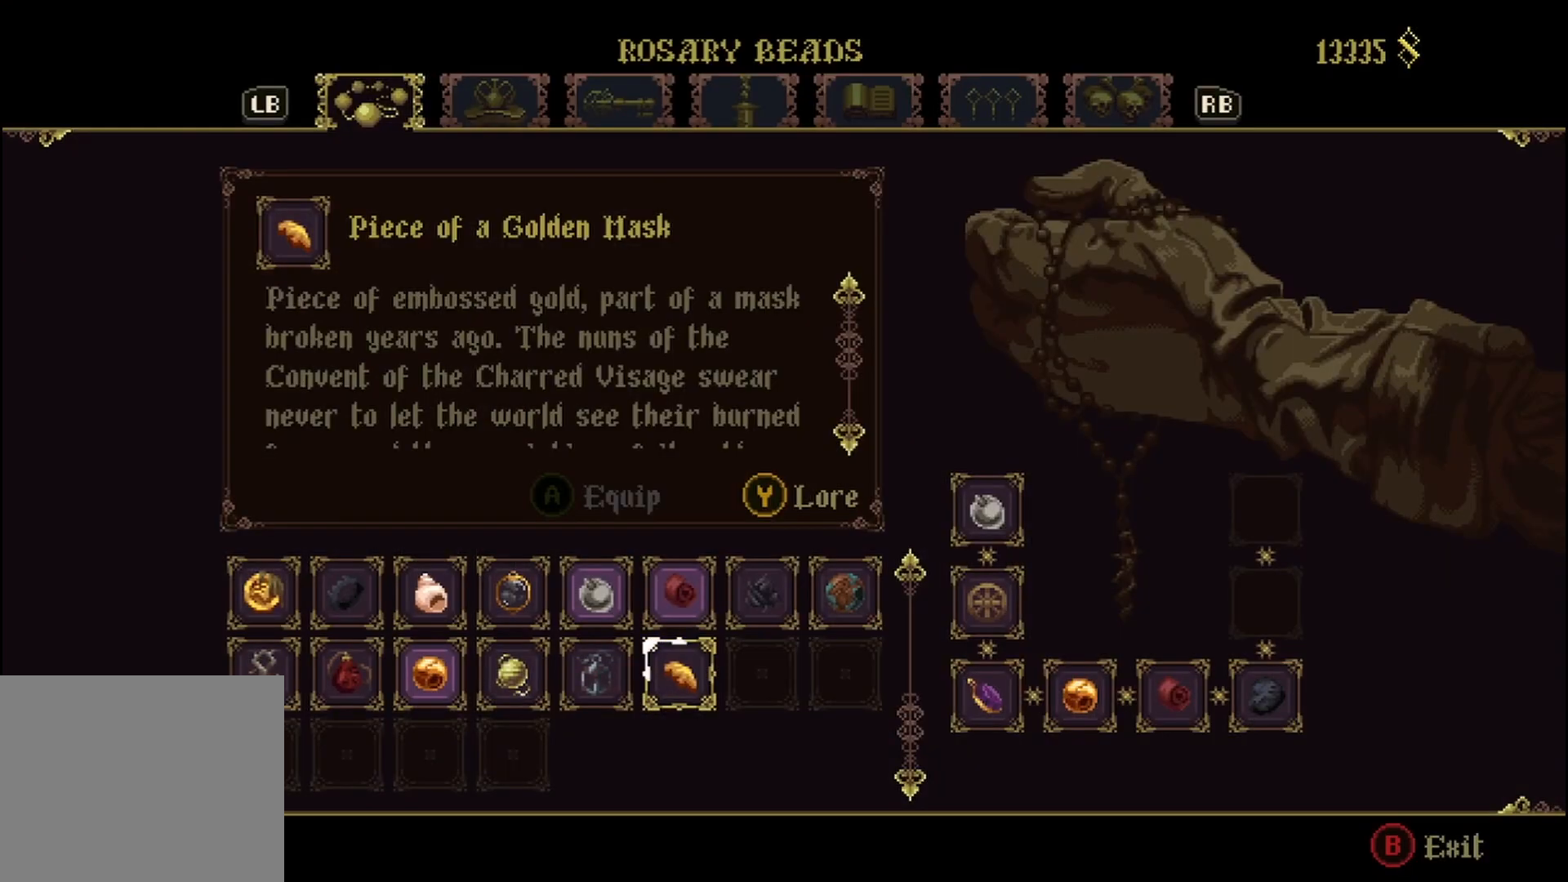
{"buttons": [], "left_stick": "center", "right_stick": "center", "events": []}
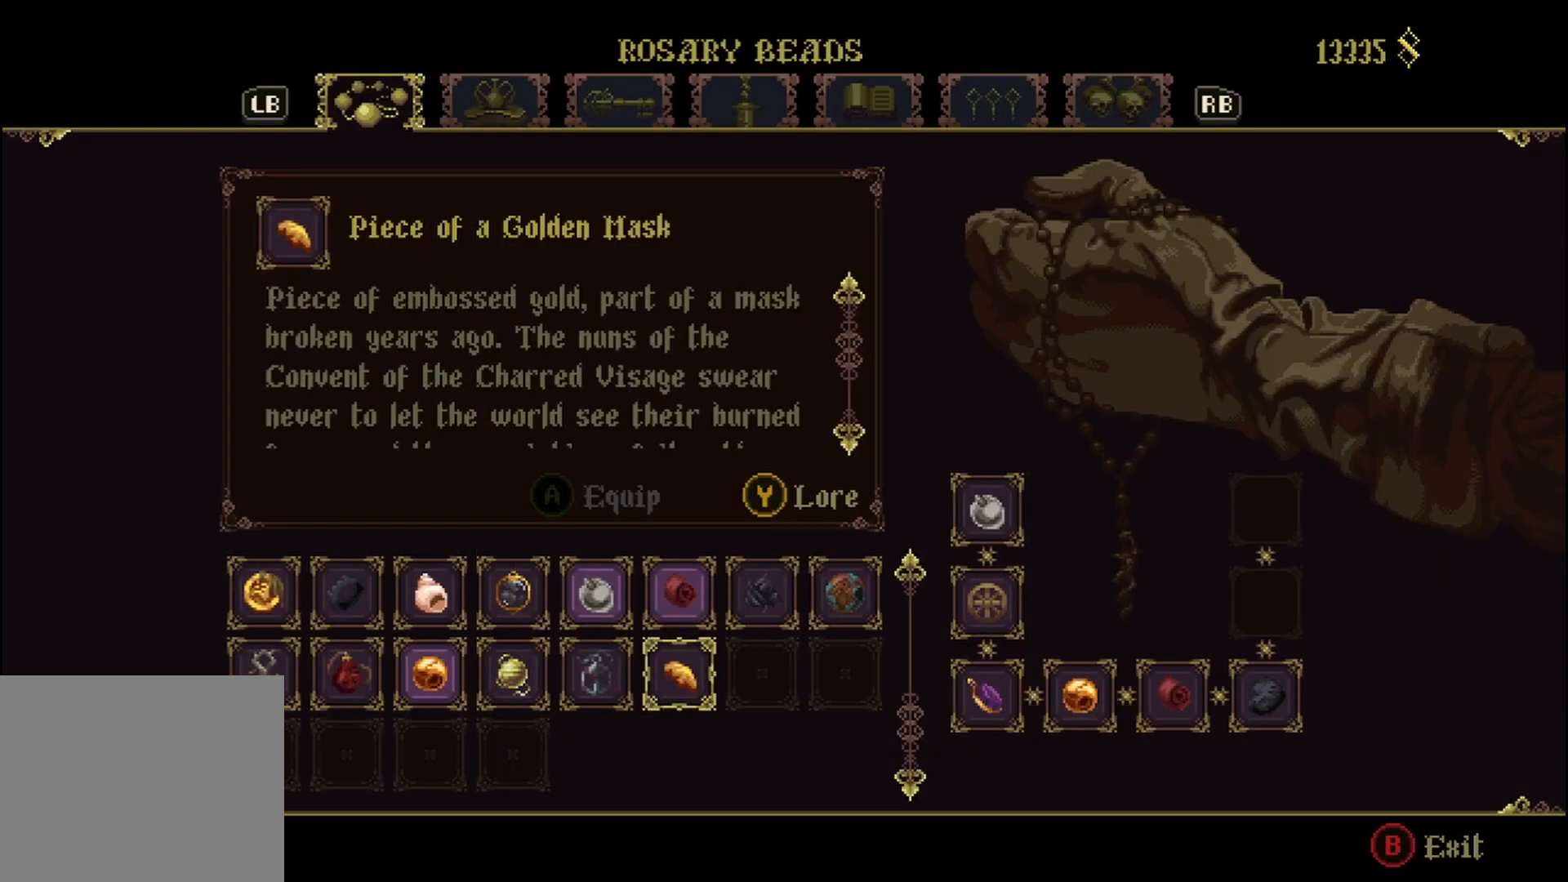
{"buttons": [], "left_stick": "center", "right_stick": "center", "events": [[250, "left_stick", "left"], [417, "left_stick", "center"]]}
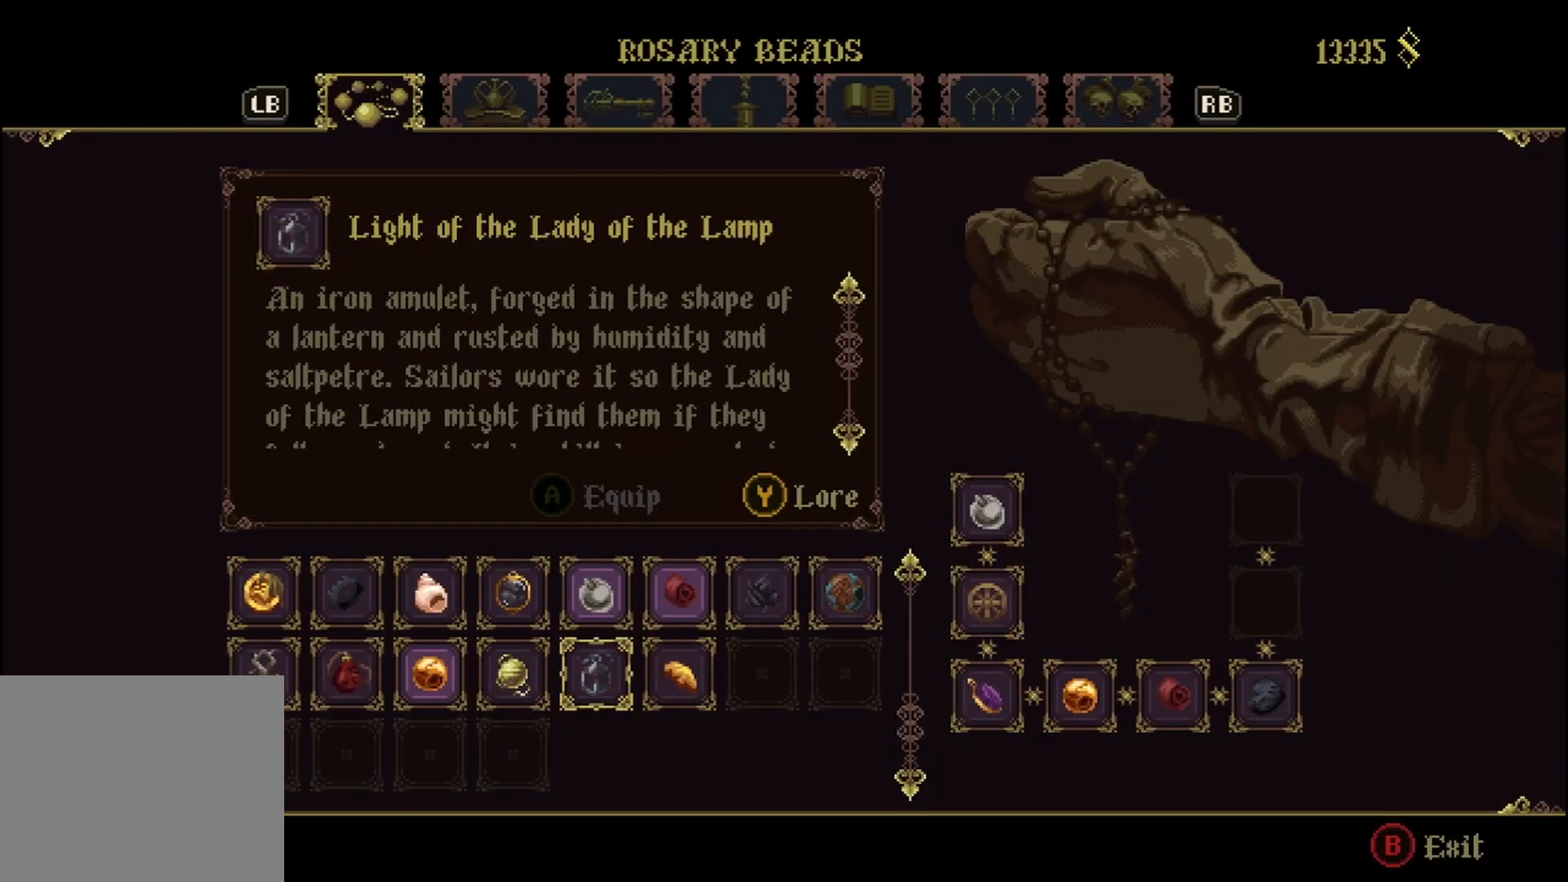
{"buttons": [], "left_stick": "center", "right_stick": "center", "events": [[250, "left_stick", "right"], [333, "left_stick", "center"]]}
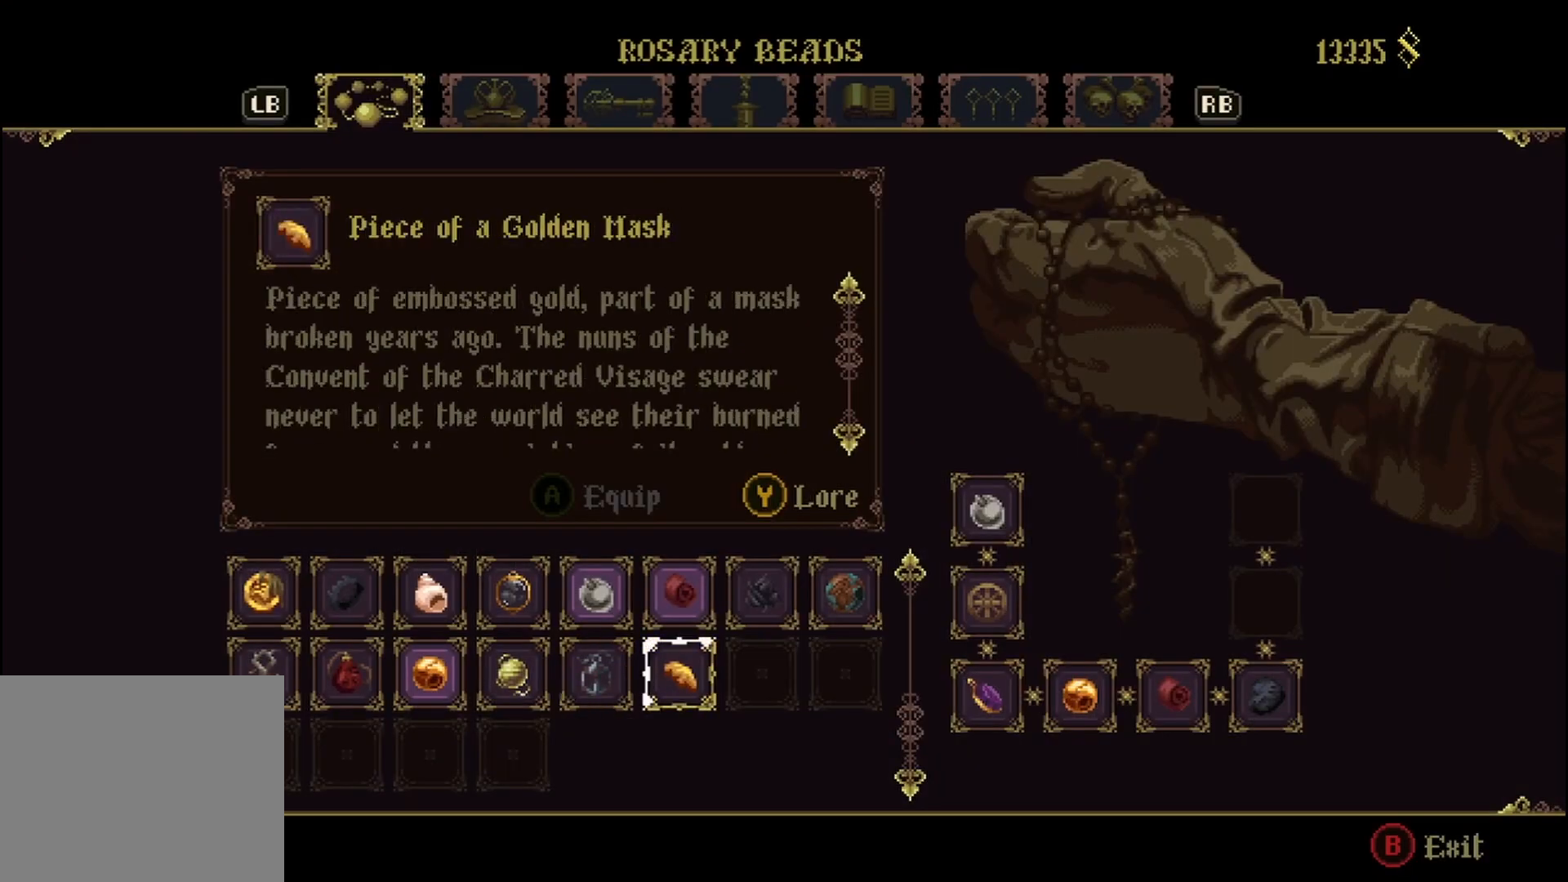
{"buttons": [], "left_stick": "center", "right_stick": "center", "events": []}
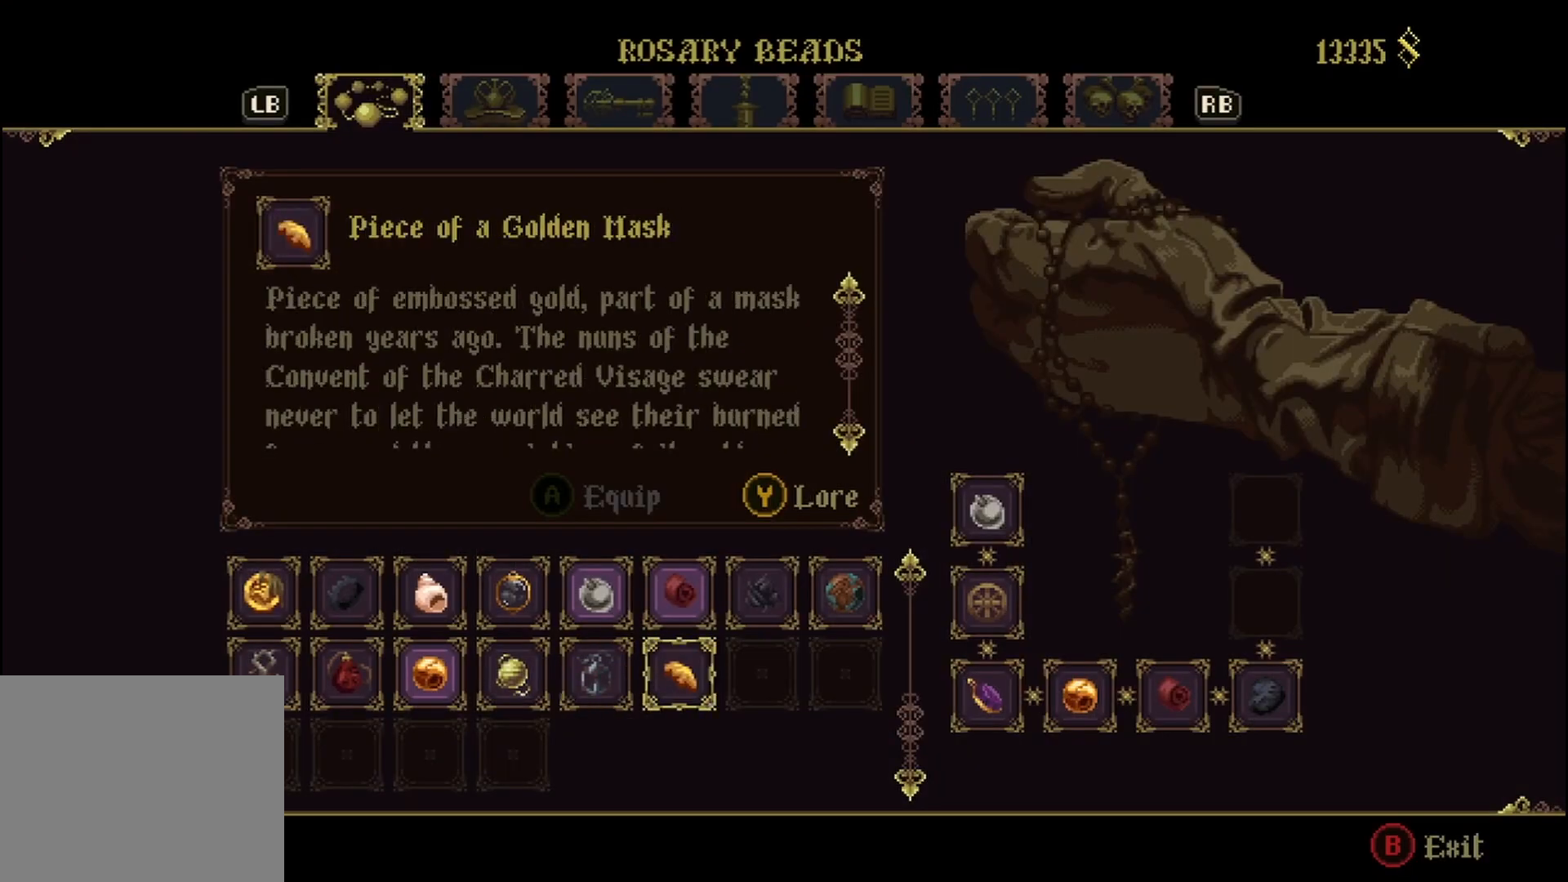
{"buttons": [], "left_stick": "center", "right_stick": "center", "events": []}
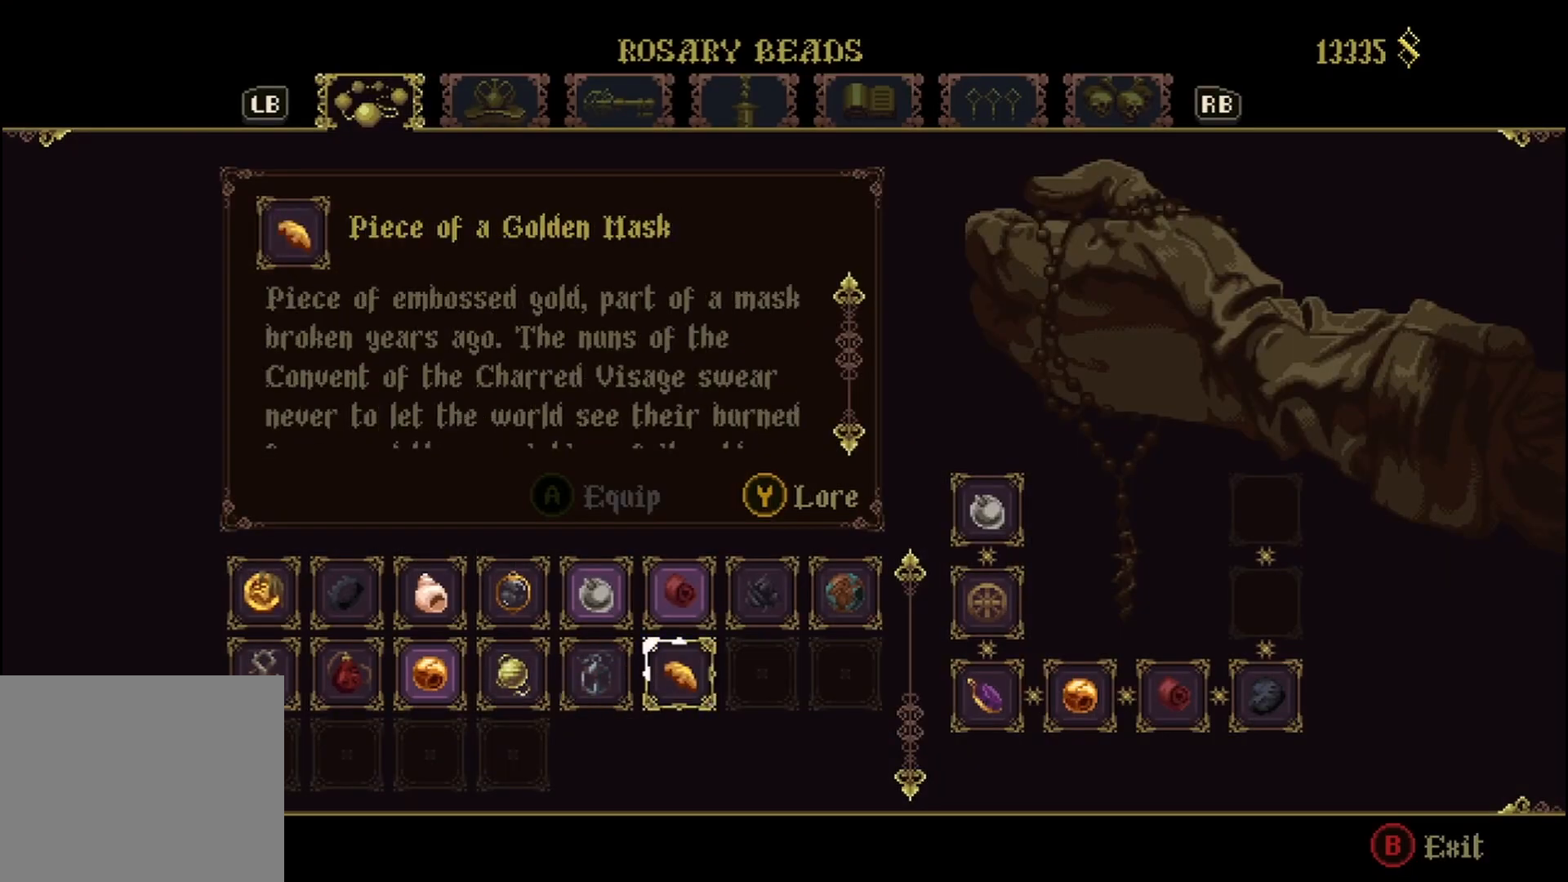
{"buttons": [], "left_stick": "center", "right_stick": "center", "events": []}
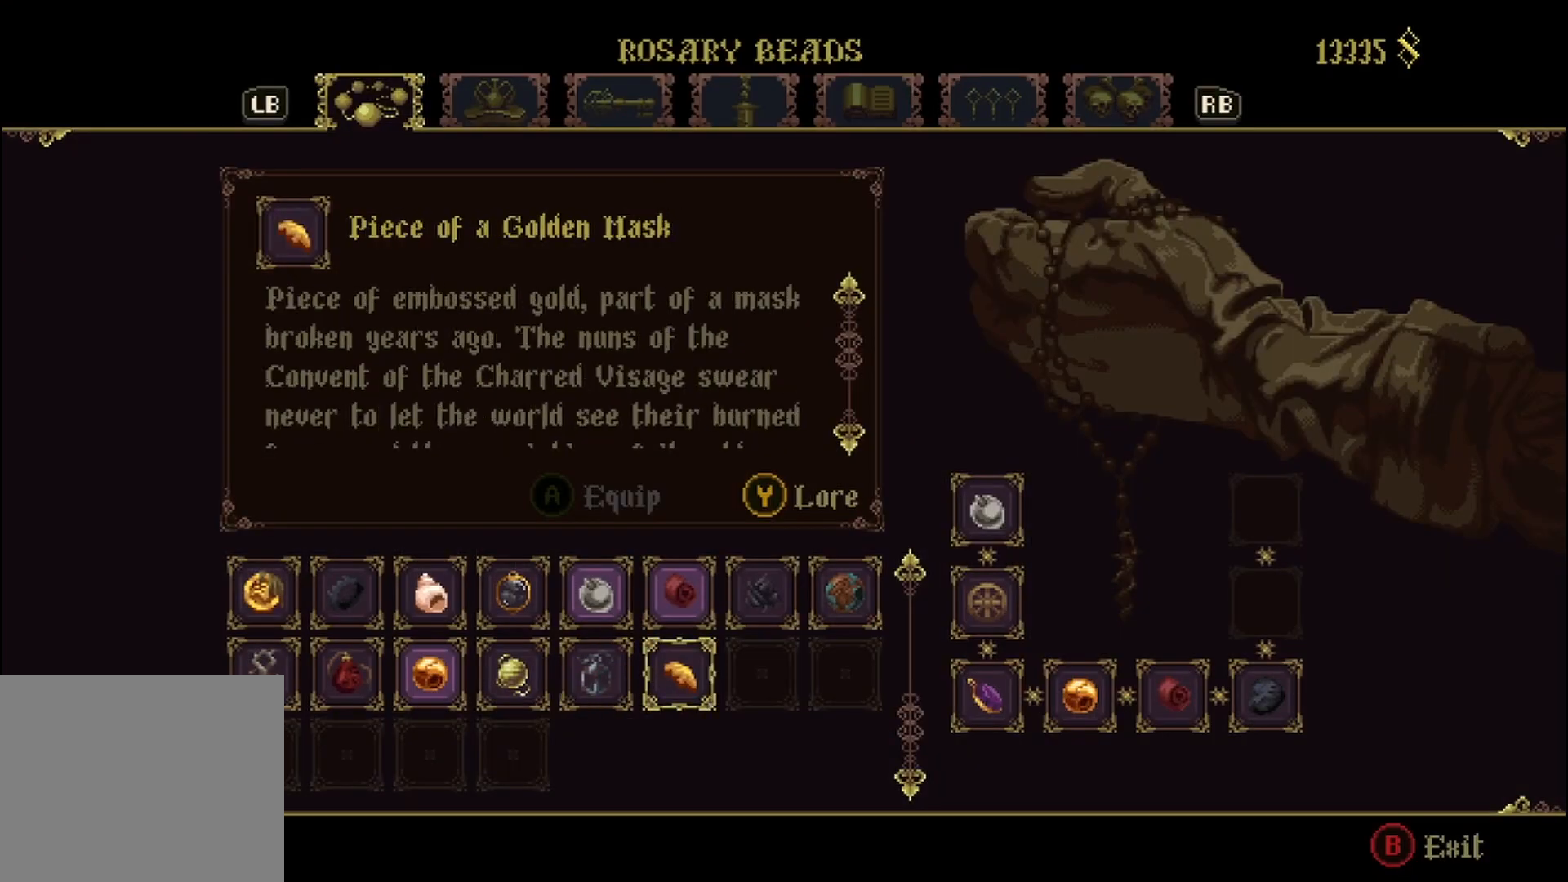
{"buttons": [], "left_stick": "center", "right_stick": "center", "events": []}
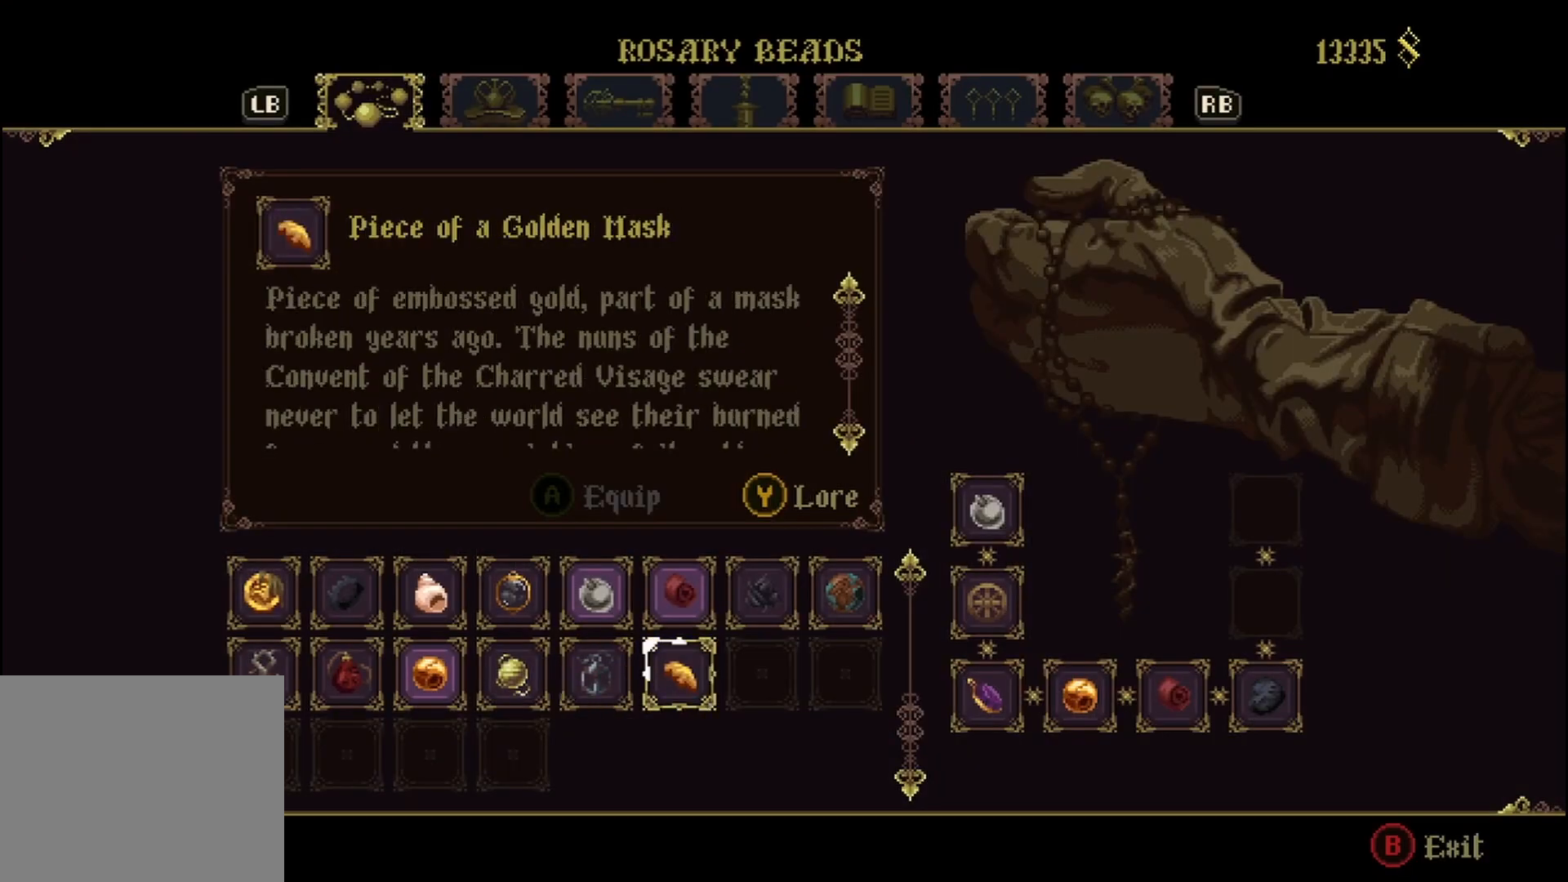
{"buttons": [], "left_stick": "center", "right_stick": "center", "events": []}
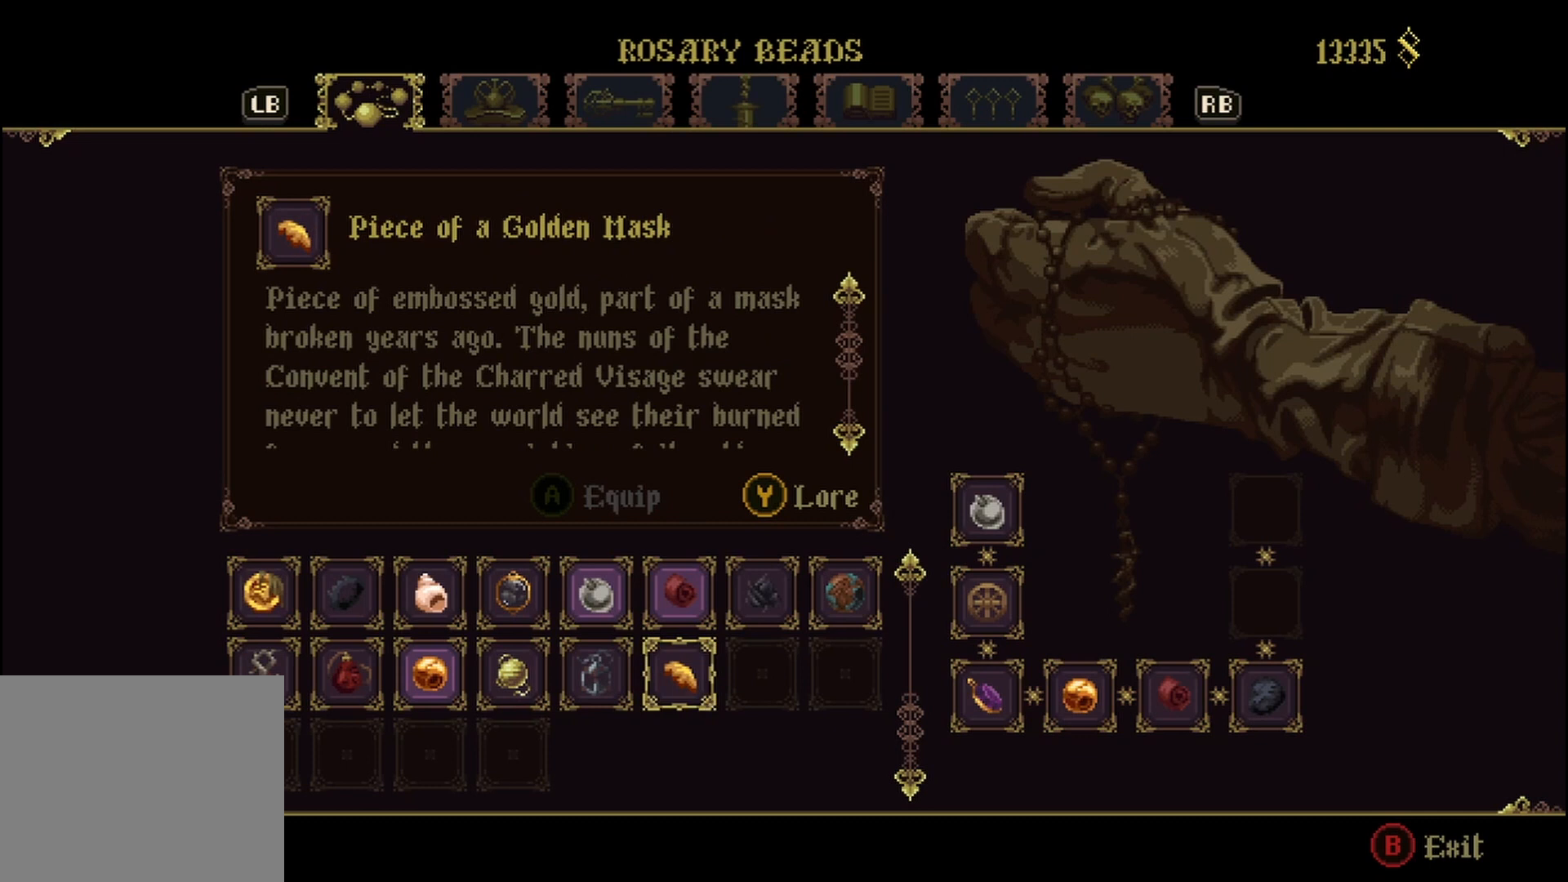
{"buttons": [], "left_stick": "center", "right_stick": "center", "events": []}
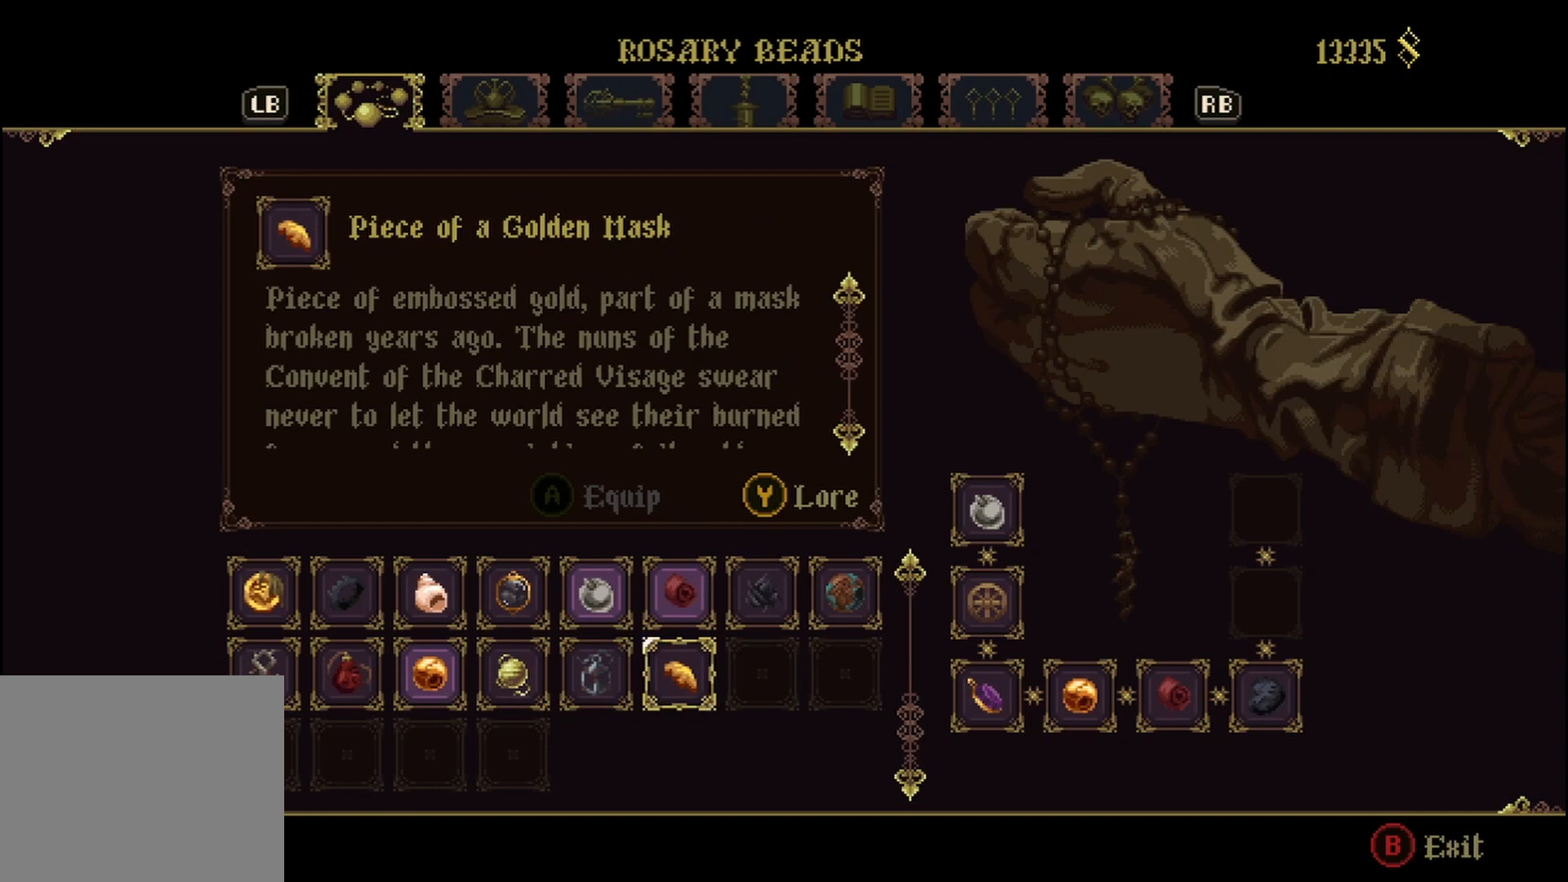
{"buttons": [], "left_stick": "center", "right_stick": "center", "events": [[42, "left_stick", "left"], [167, "left_stick", "center"], [333, "left_stick", "left"], [458, "left_stick", "center"]]}
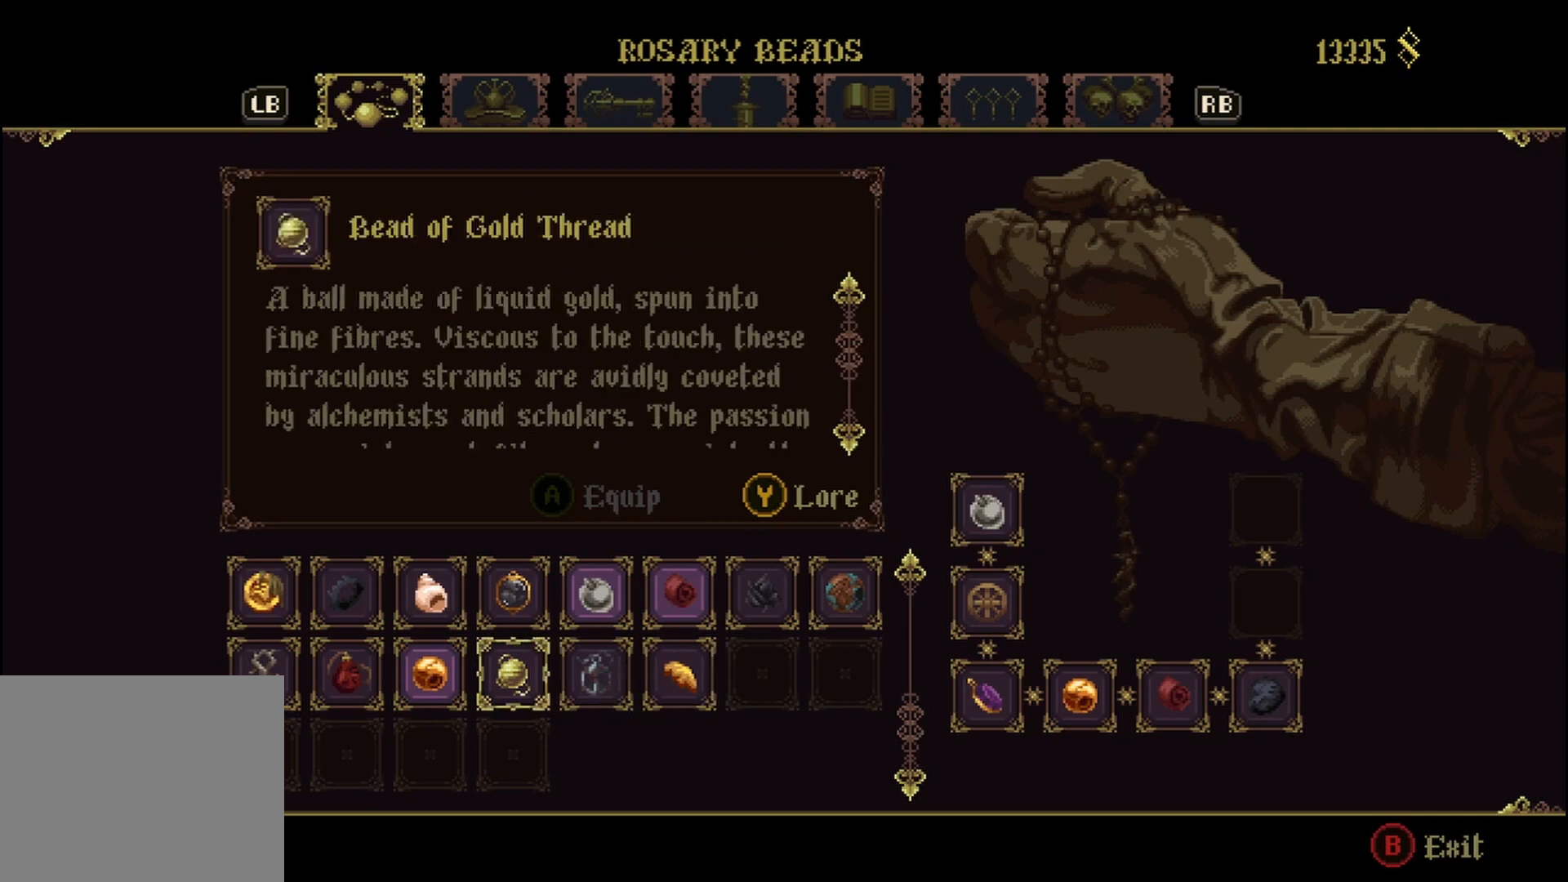
{"buttons": [], "left_stick": "center", "right_stick": "center", "events": [[83, "left_stick", "left"], [208, "left_stick", "center"]]}
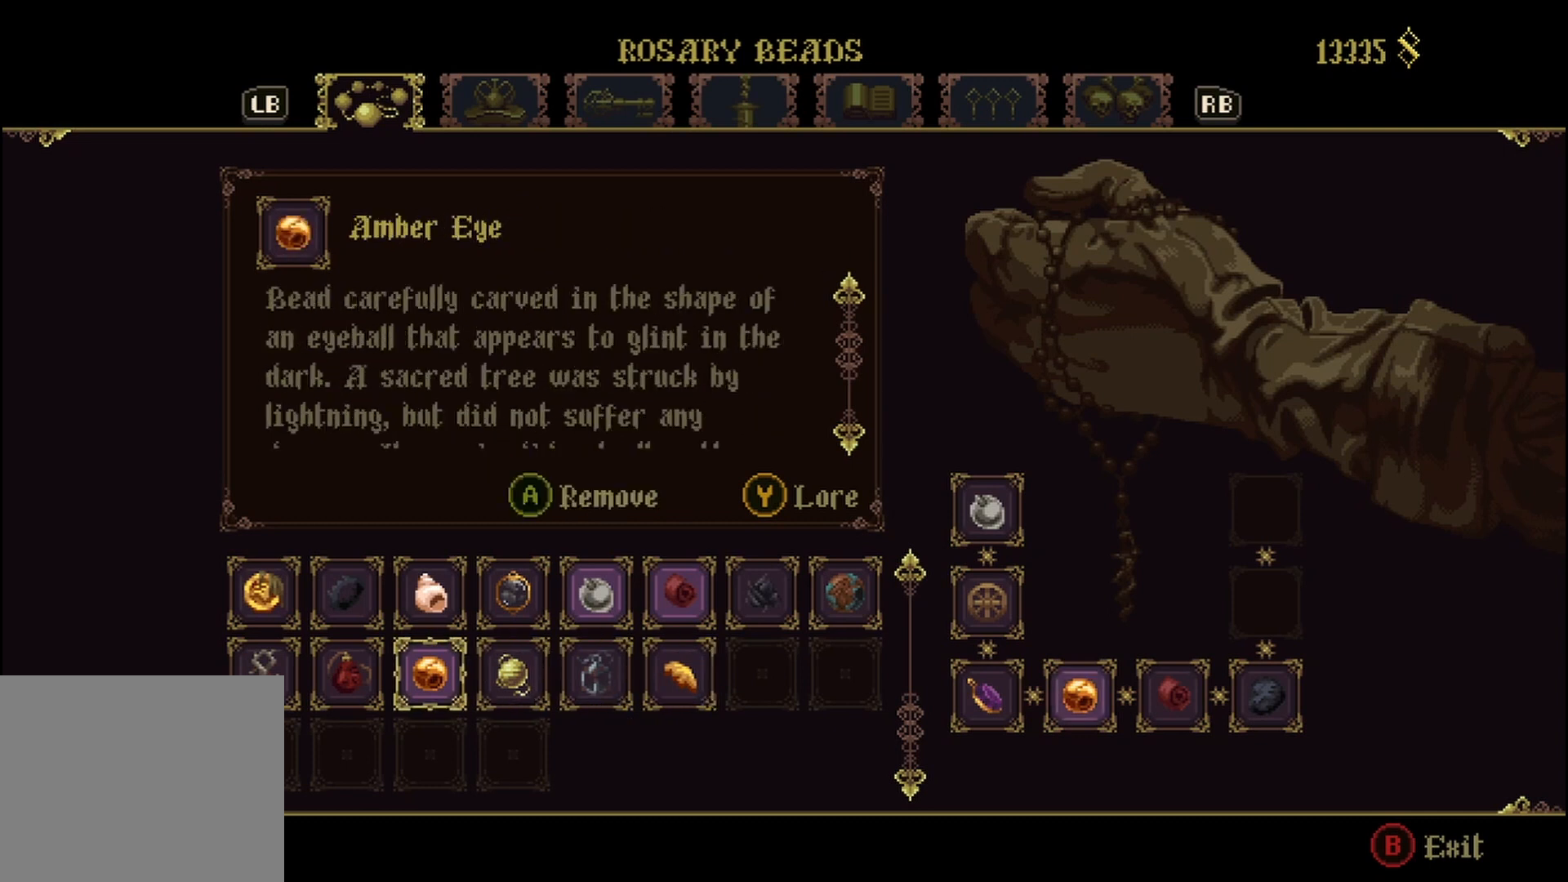
{"buttons": [], "left_stick": "up", "right_stick": "center", "events": [[500, "left_stick", "up"]]}
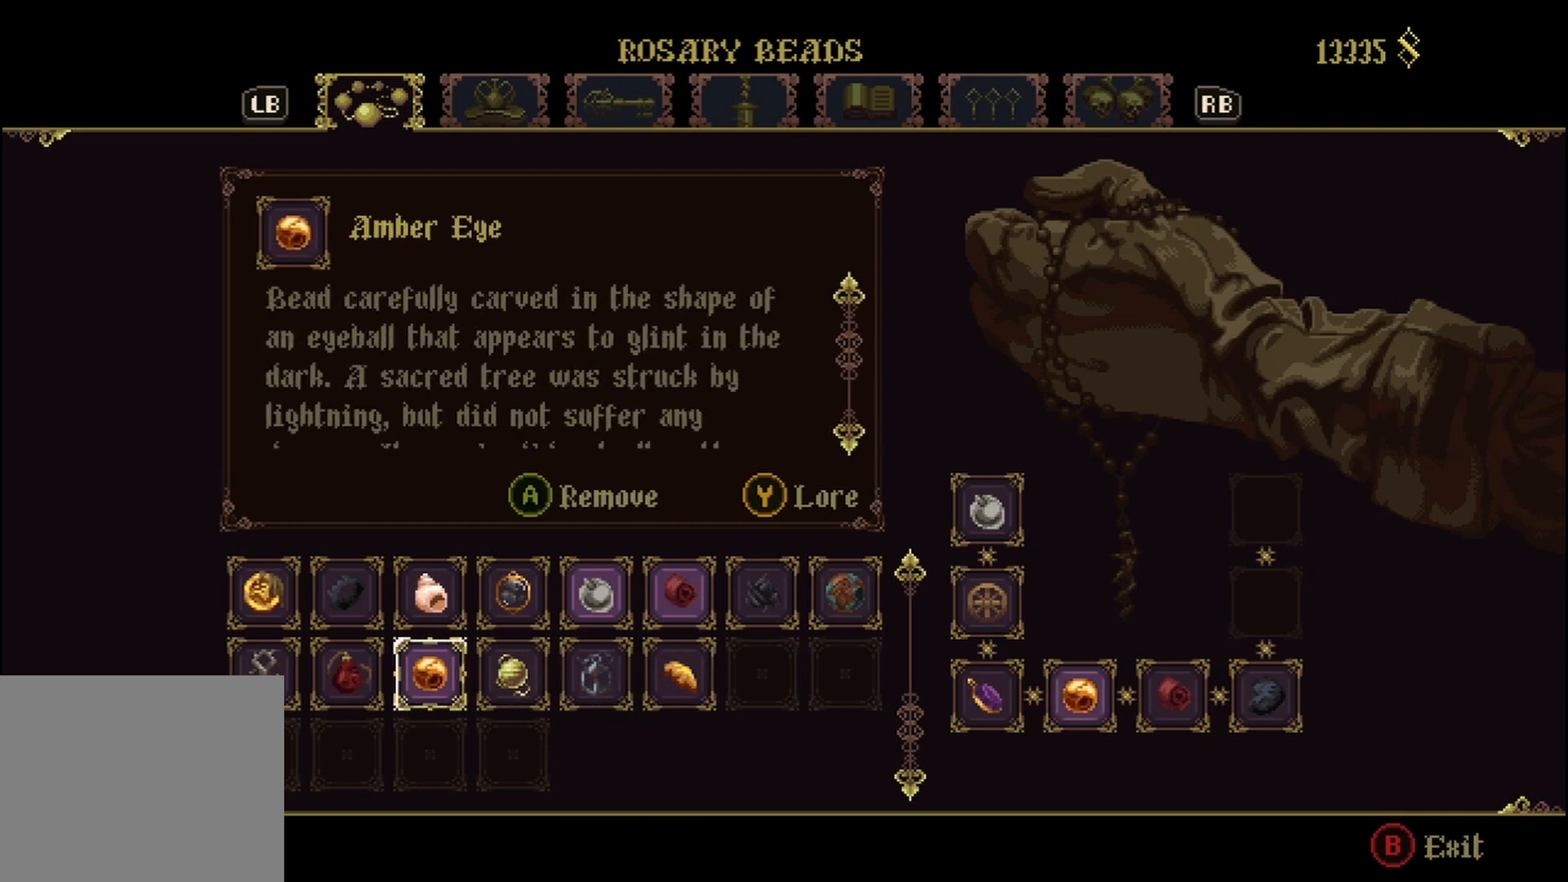
{"buttons": [], "left_stick": "center", "right_stick": "center", "events": [[208, "left_stick", "center"]]}
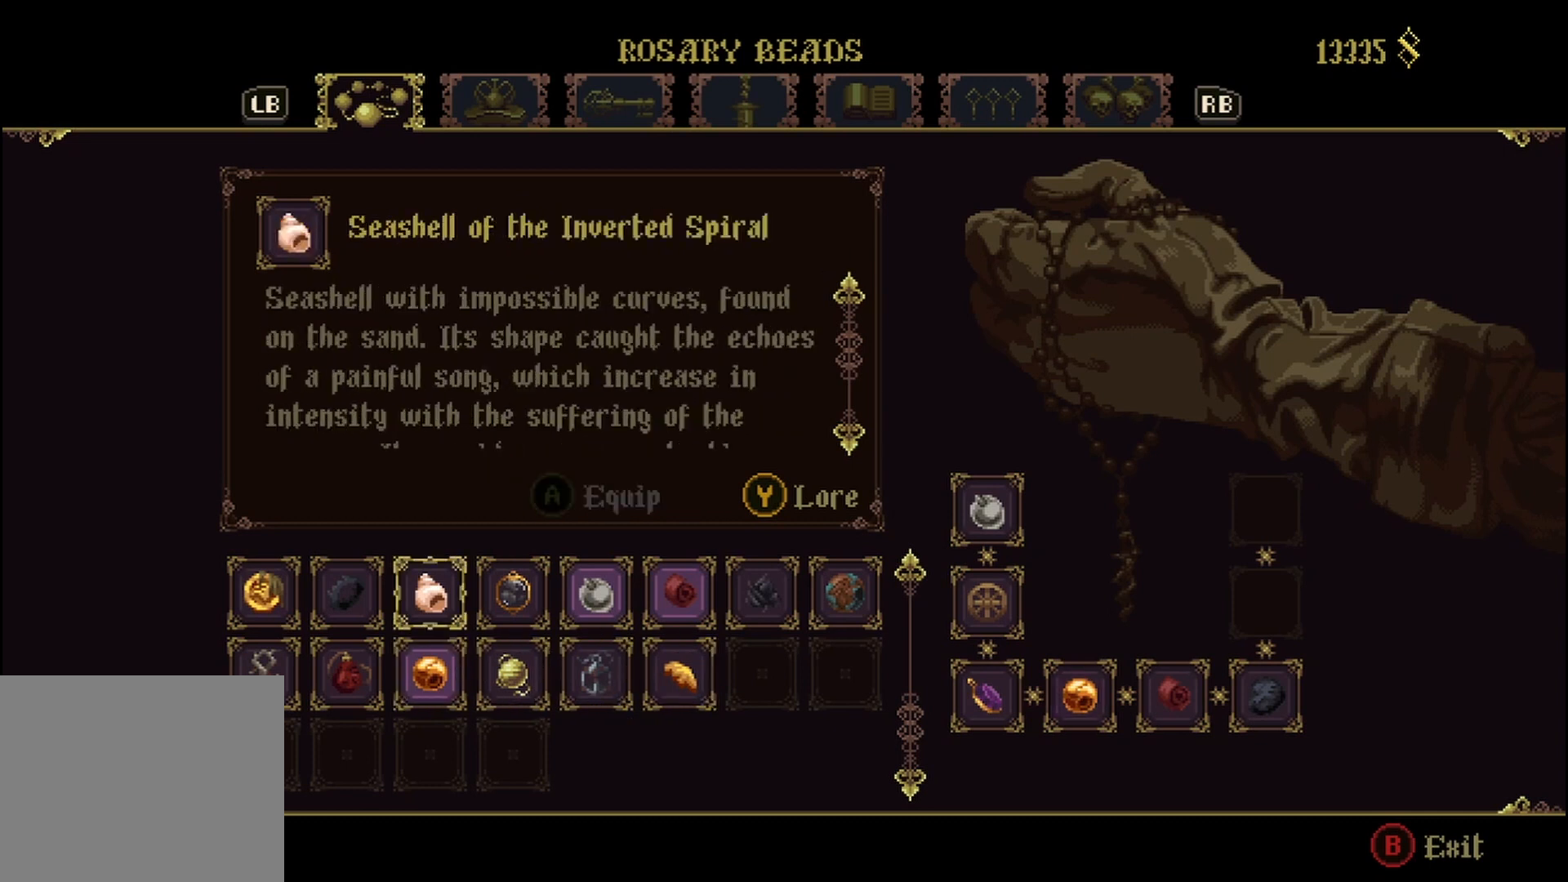
{"buttons": [], "left_stick": "center", "right_stick": "center", "events": [[292, "left_stick", "down"], [500, "left_stick", "center"]]}
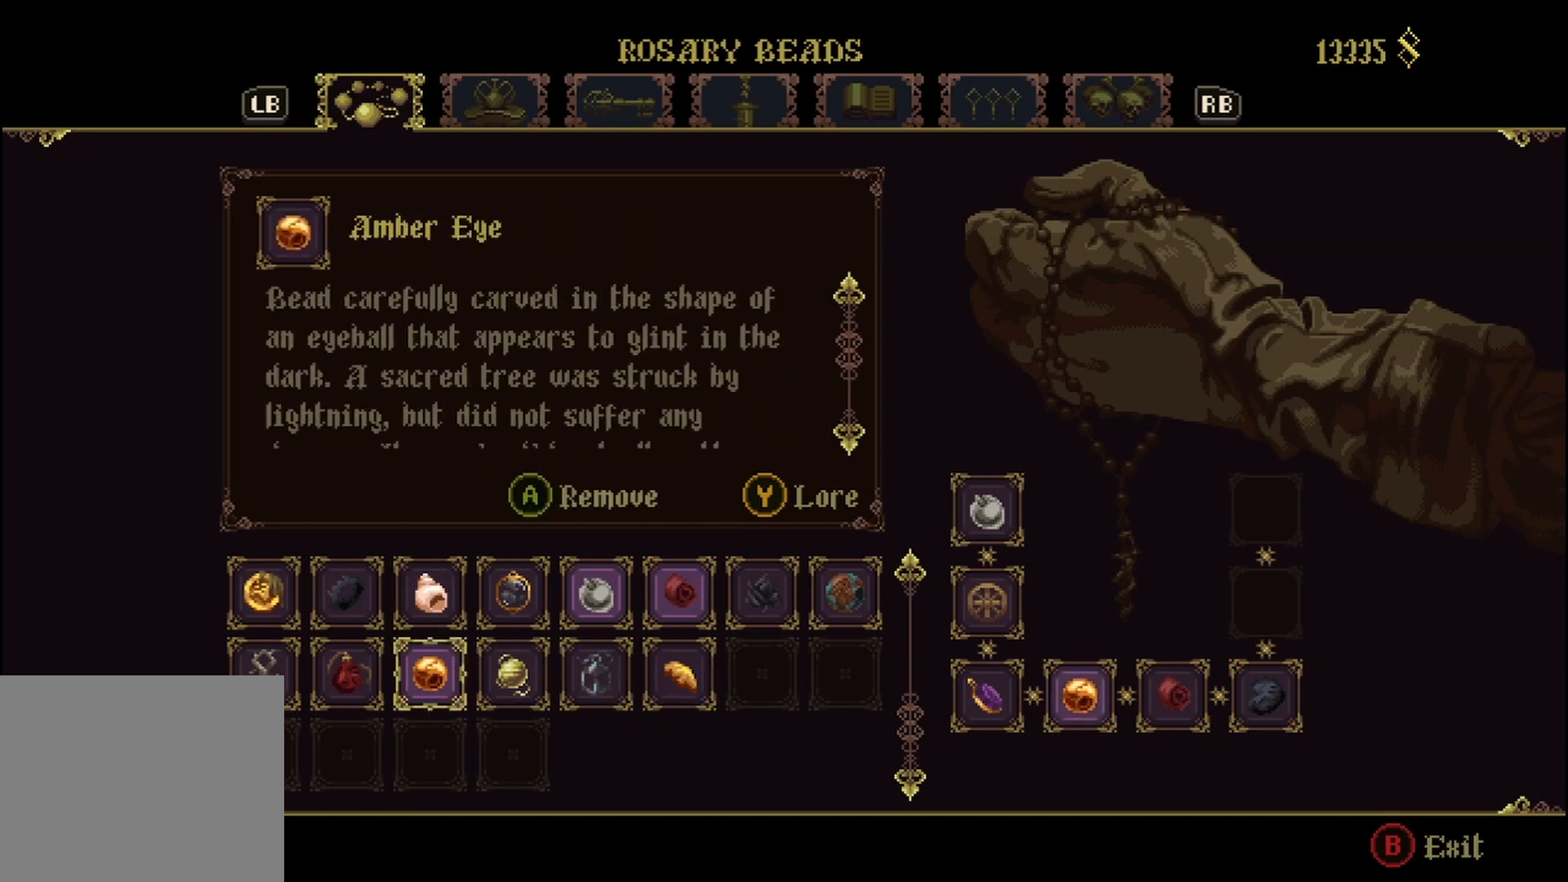
{"buttons": [], "left_stick": "center", "right_stick": "center", "events": [[333, "left_stick", "right"], [500, "left_stick", "center"]]}
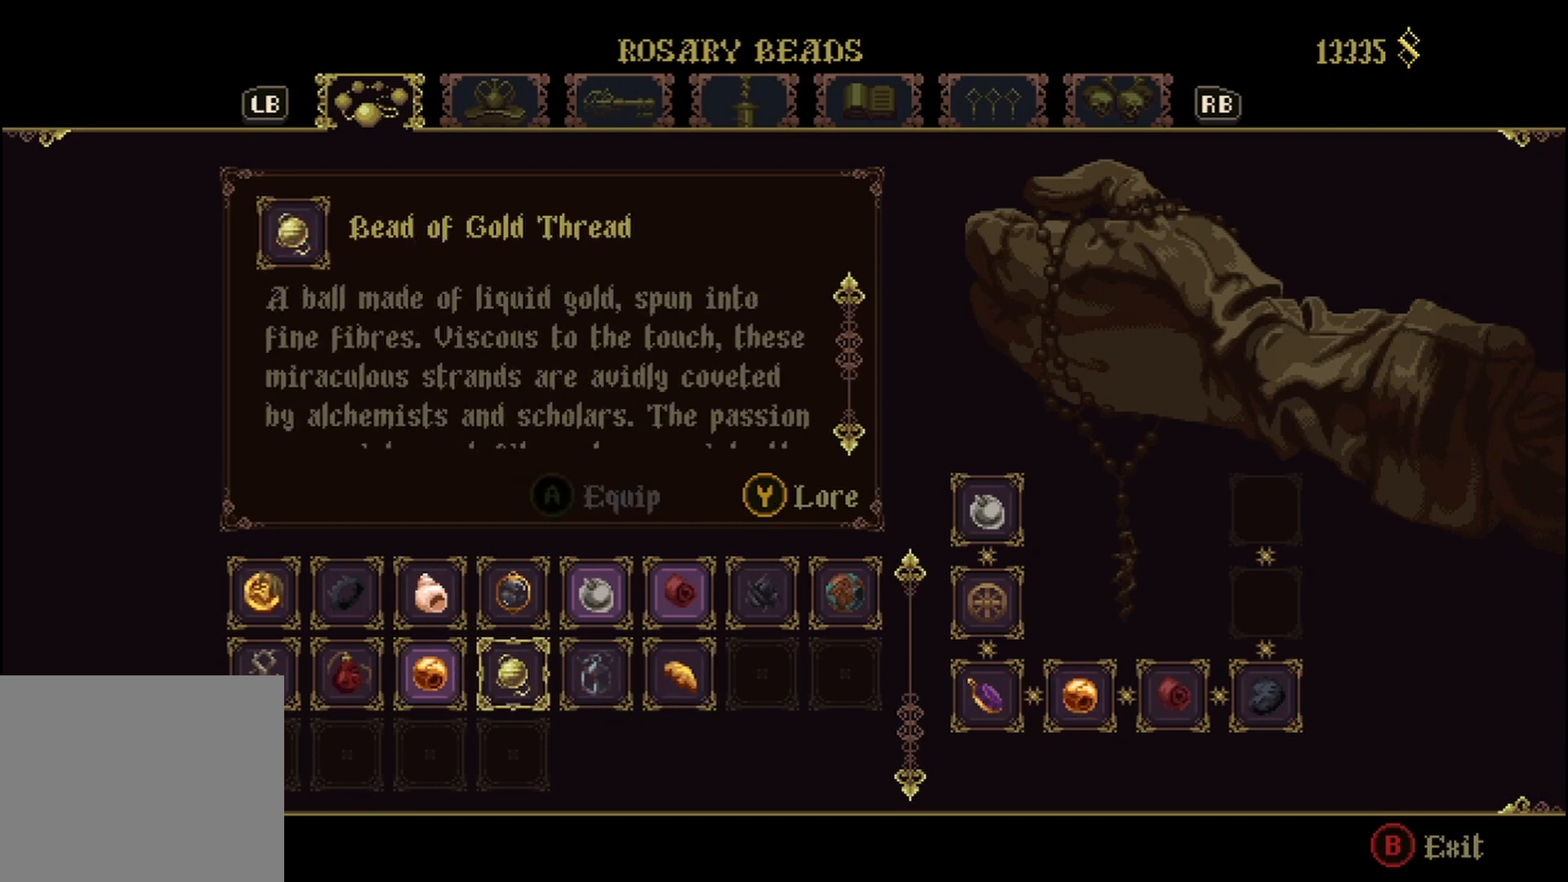
{"buttons": [], "left_stick": "right", "right_stick": "center", "events": [[83, "left_stick", "right"], [292, "left_stick", "center"], [417, "left_stick", "right"]]}
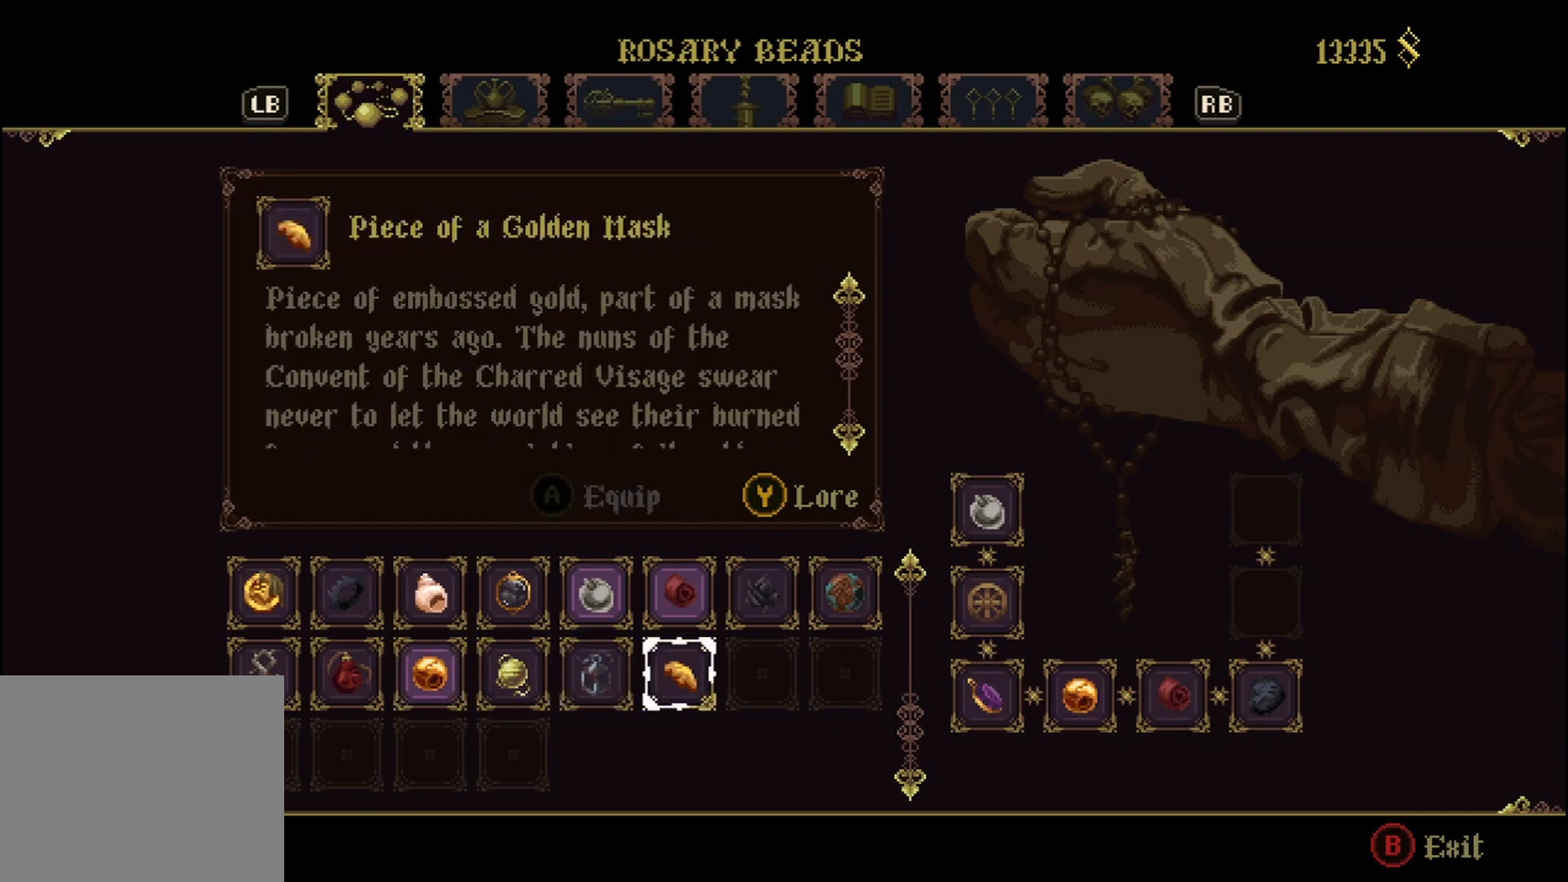
{"buttons": [], "left_stick": "center", "right_stick": "center", "events": [[83, "left_stick", "center"], [292, "left_stick", "left"], [500, "left_stick", "center"]]}